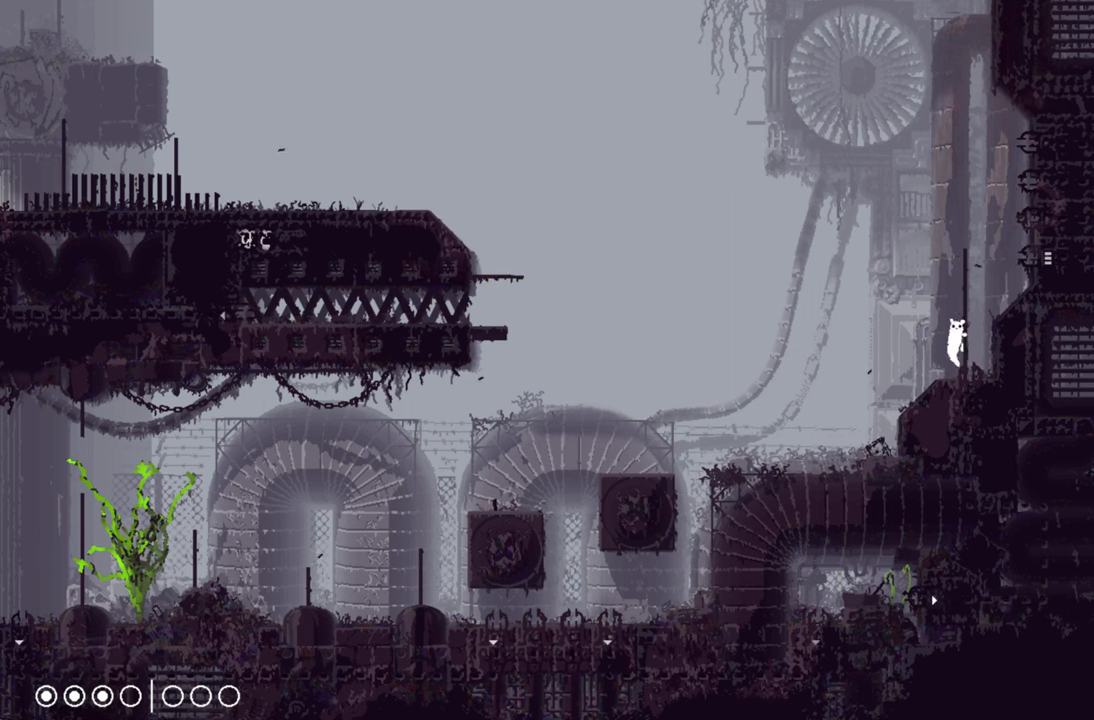
Gameplay with a controller (Xbox layout); each line is a JSON object with the inputs held at the frame after it. "events" lists button and stick changes between this image and that frame as [ms after this image, input, new state], when the widget could be followed in between.
{"buttons": [], "left_stick": "up", "right_stick": "center", "events": []}
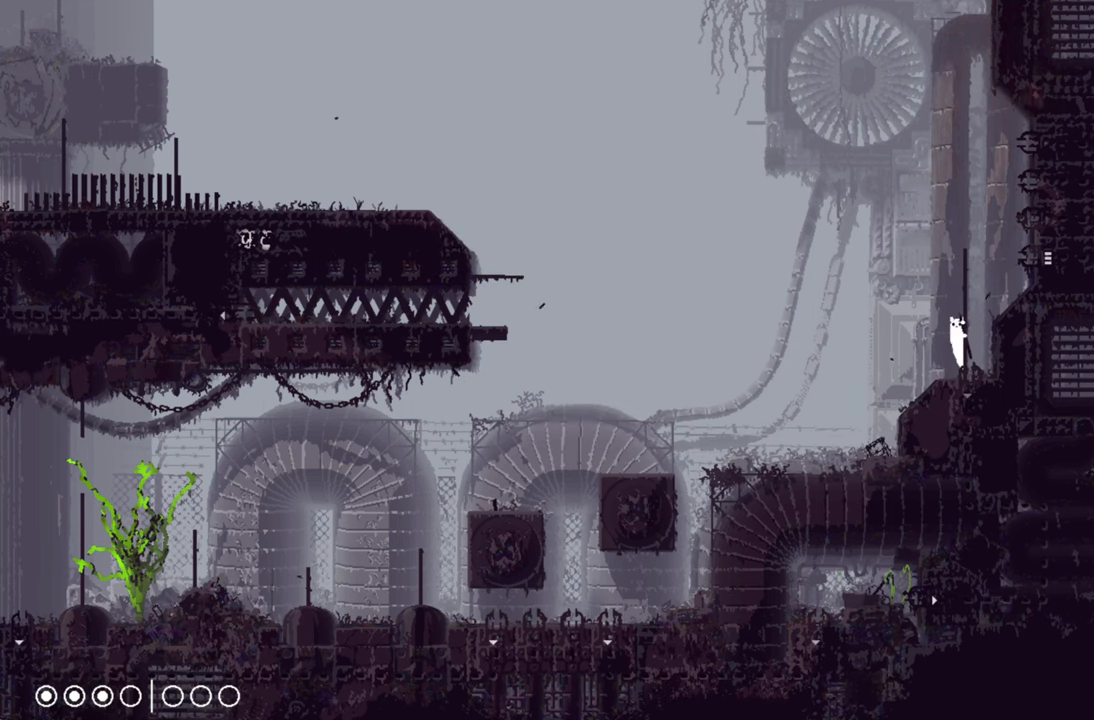
{"buttons": [], "left_stick": "up", "right_stick": "center", "events": []}
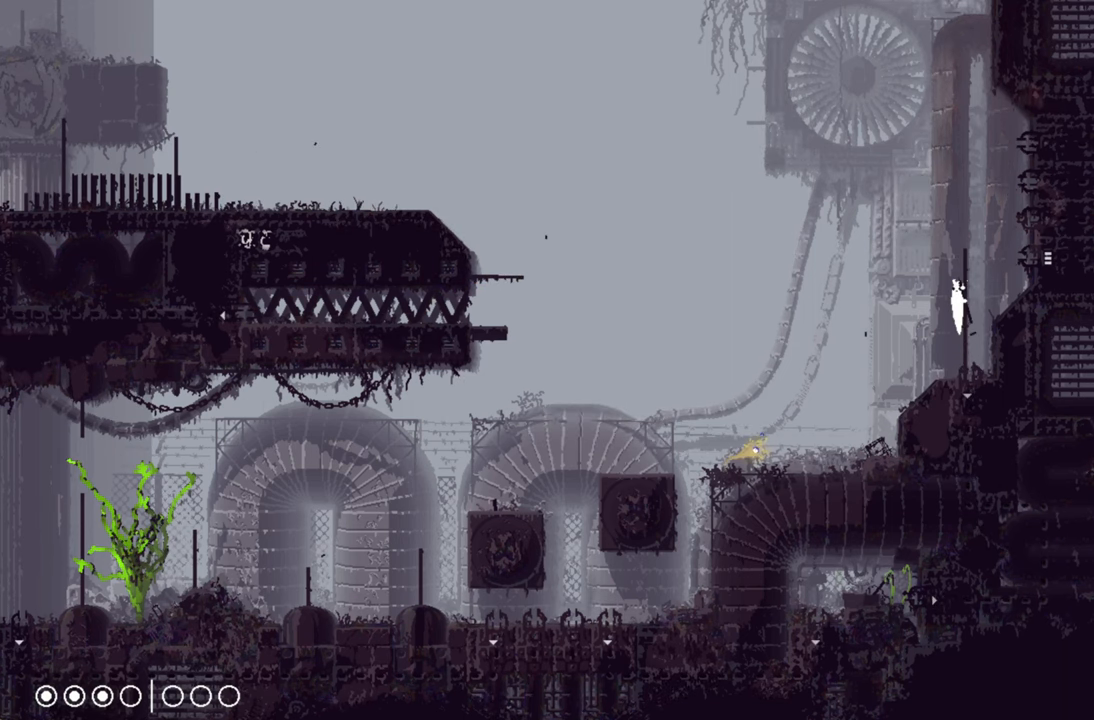
{"buttons": ["A"], "left_stick": "up-right", "right_stick": "center", "events": [[400, "left_stick", "up-right"], [433, "A", "down"]]}
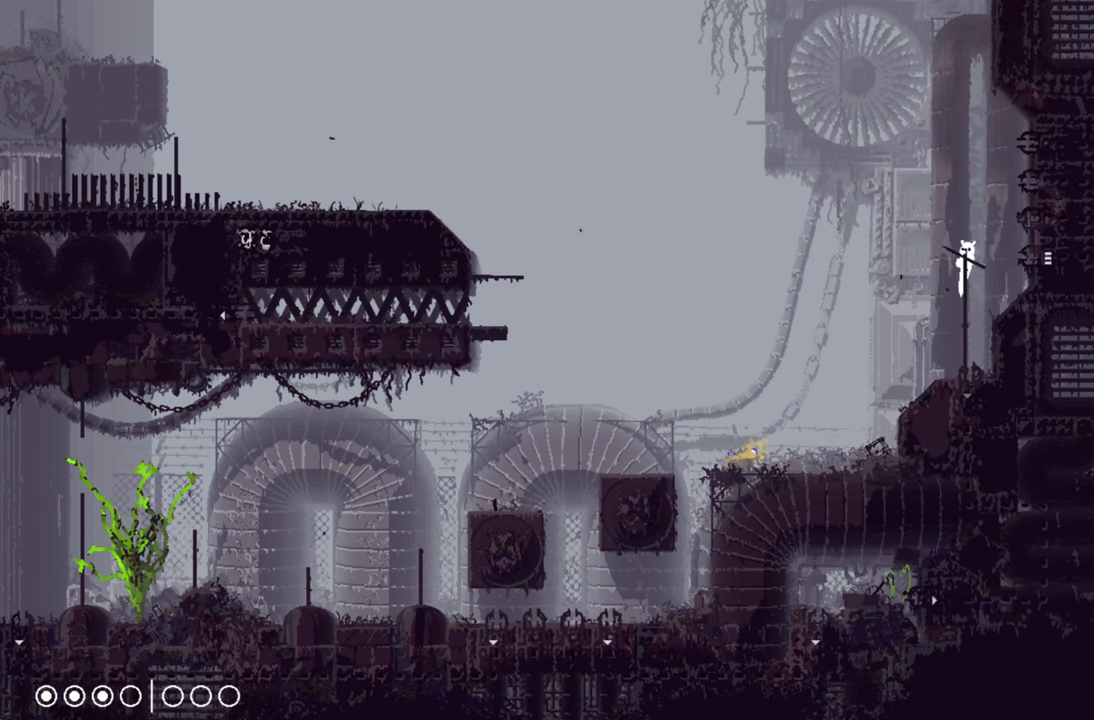
{"buttons": [], "left_stick": "right", "right_stick": "center", "events": [[66, "left_stick", "right"], [183, "A", "up"]]}
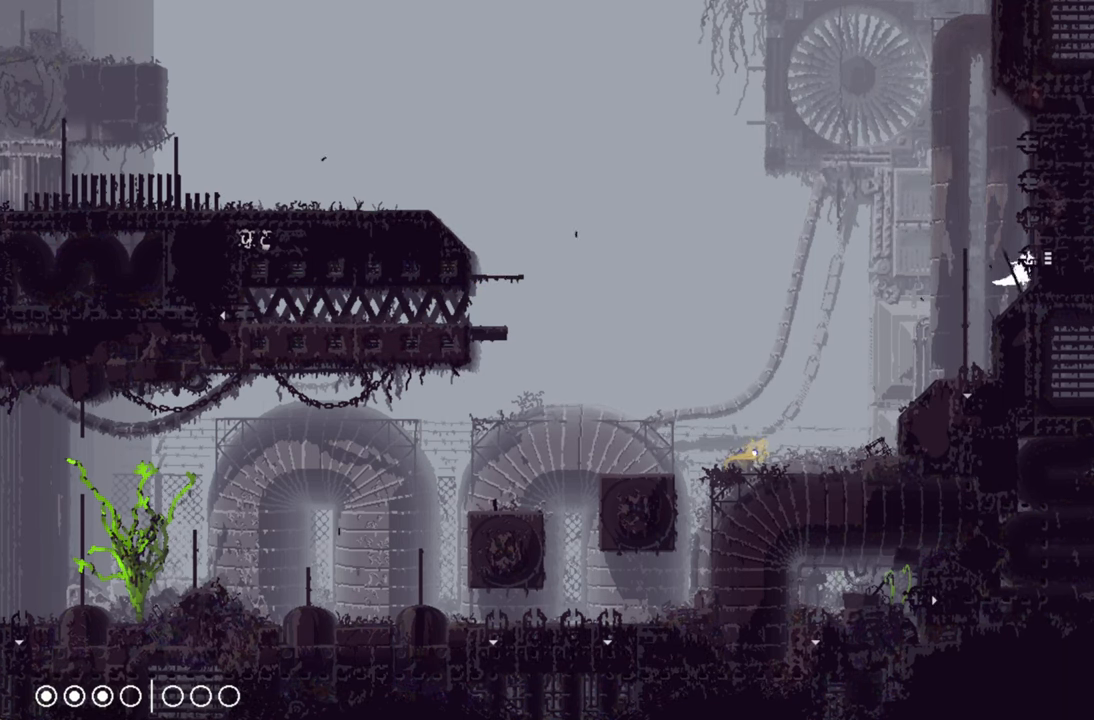
{"buttons": [], "left_stick": "right", "right_stick": "center", "events": []}
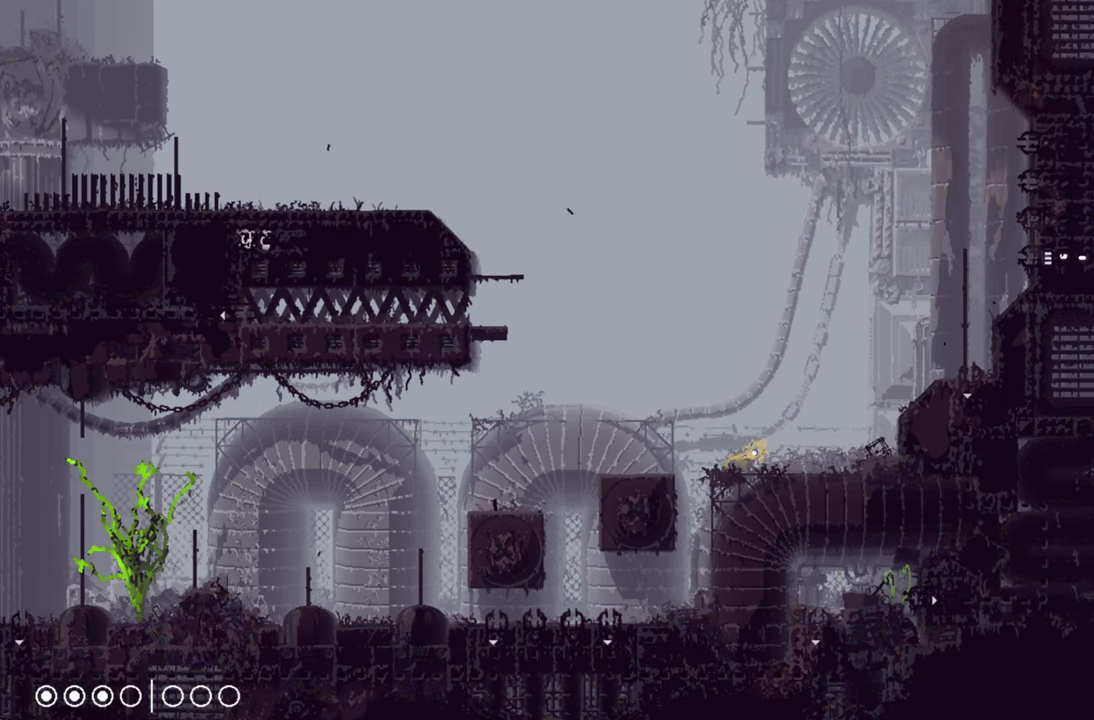
{"buttons": [], "left_stick": "right", "right_stick": "center", "events": []}
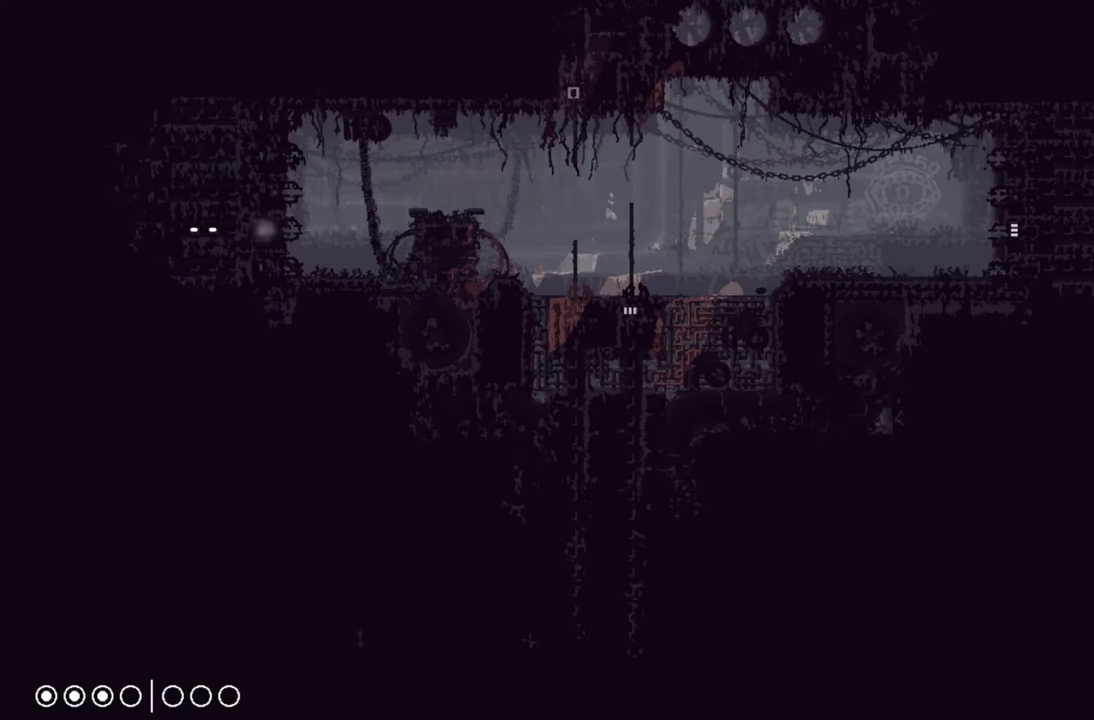
{"buttons": [], "left_stick": "right", "right_stick": "center", "events": []}
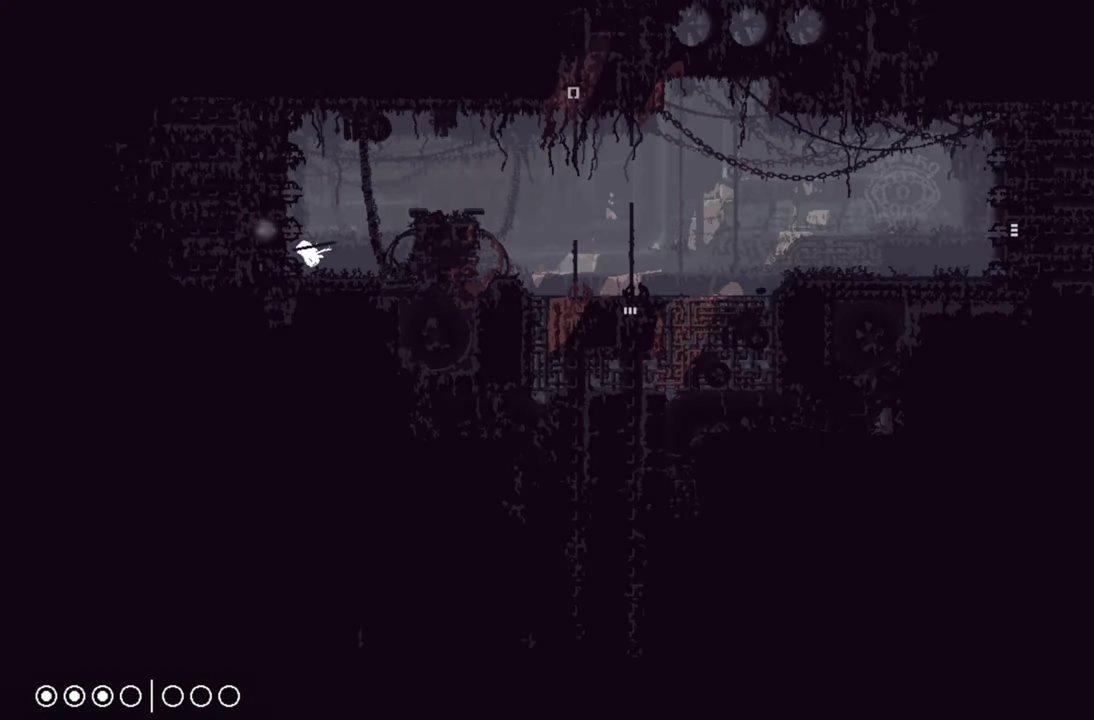
{"buttons": ["A"], "left_stick": "right", "right_stick": "center", "events": [[233, "A", "down"]]}
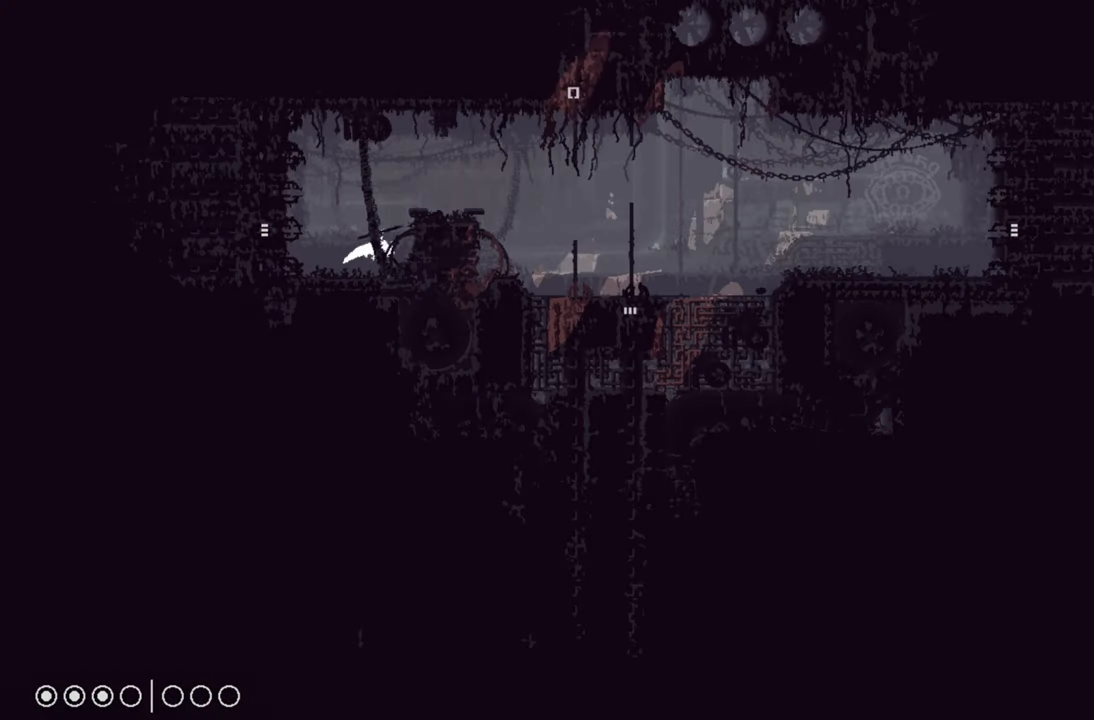
{"buttons": [], "left_stick": "up-right", "right_stick": "center", "events": [[216, "A", "up"], [416, "left_stick", "up-right"]]}
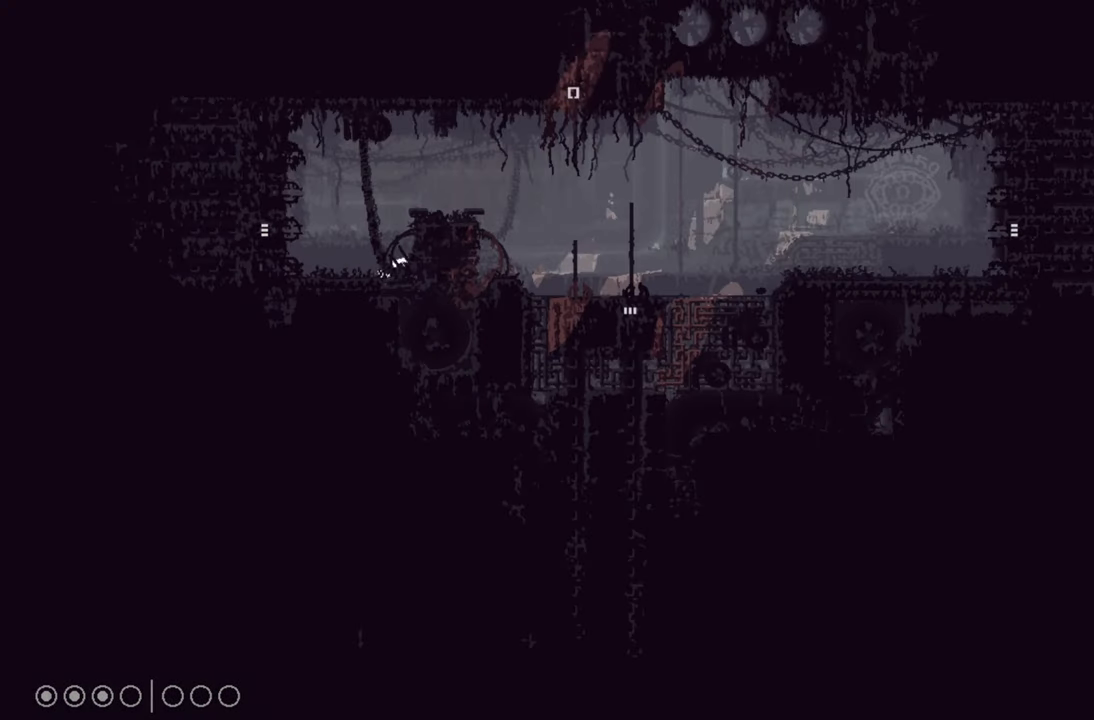
{"buttons": [], "left_stick": "right", "right_stick": "center", "events": [[66, "A", "down"], [417, "A", "up"], [483, "left_stick", "right"]]}
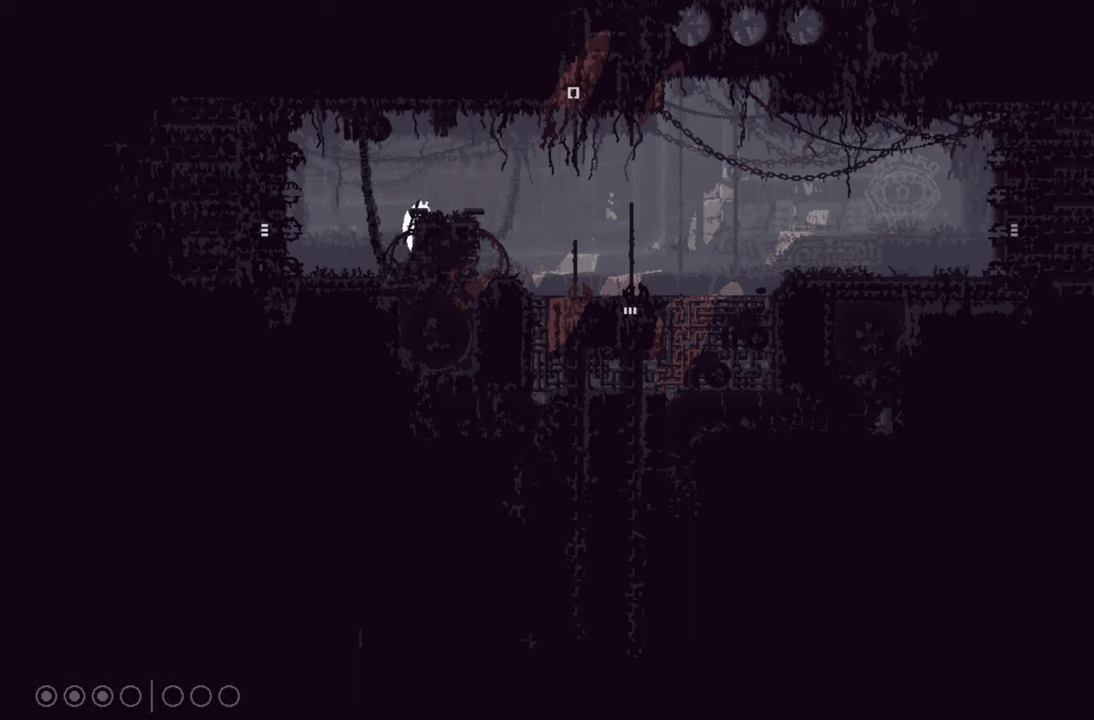
{"buttons": [], "left_stick": "center", "right_stick": "center", "events": [[500, "left_stick", "center"]]}
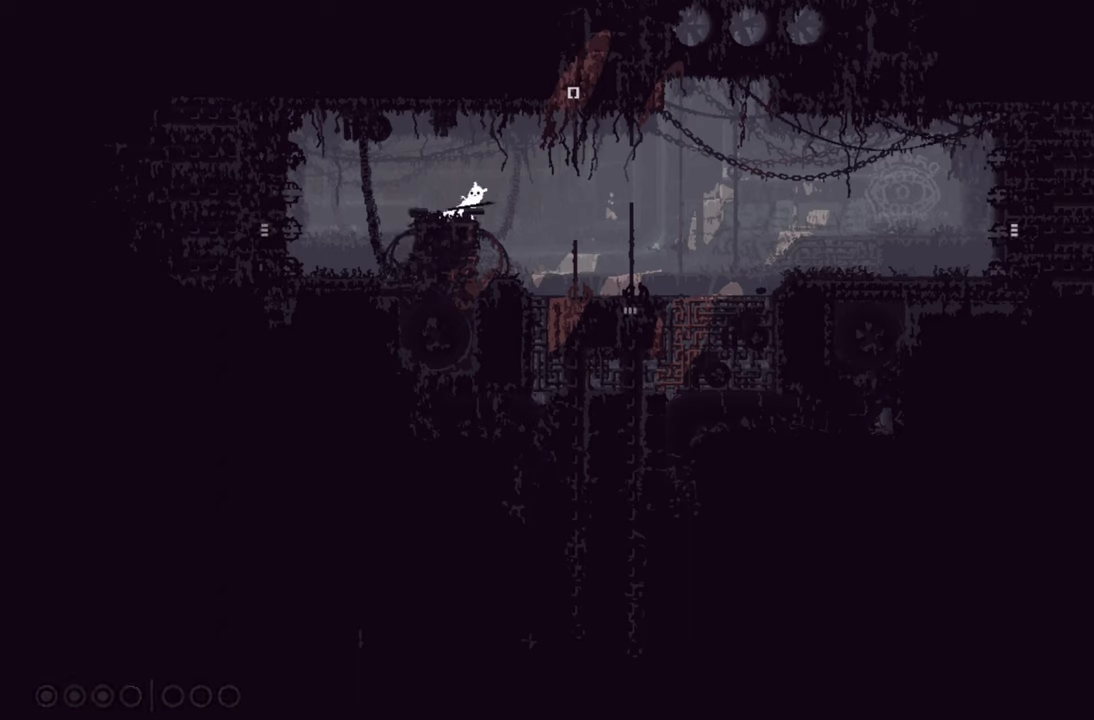
{"buttons": [], "left_stick": "center", "right_stick": "center", "events": []}
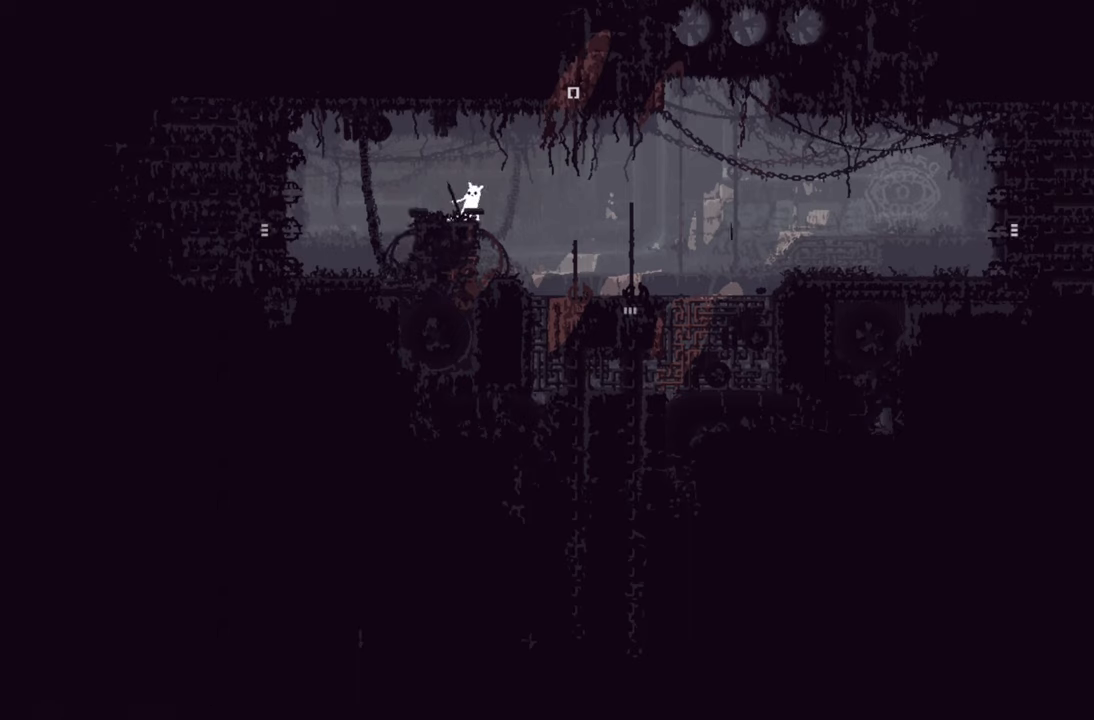
{"buttons": ["A"], "left_stick": "right", "right_stick": "center", "events": [[283, "A", "down"], [300, "left_stick", "right"]]}
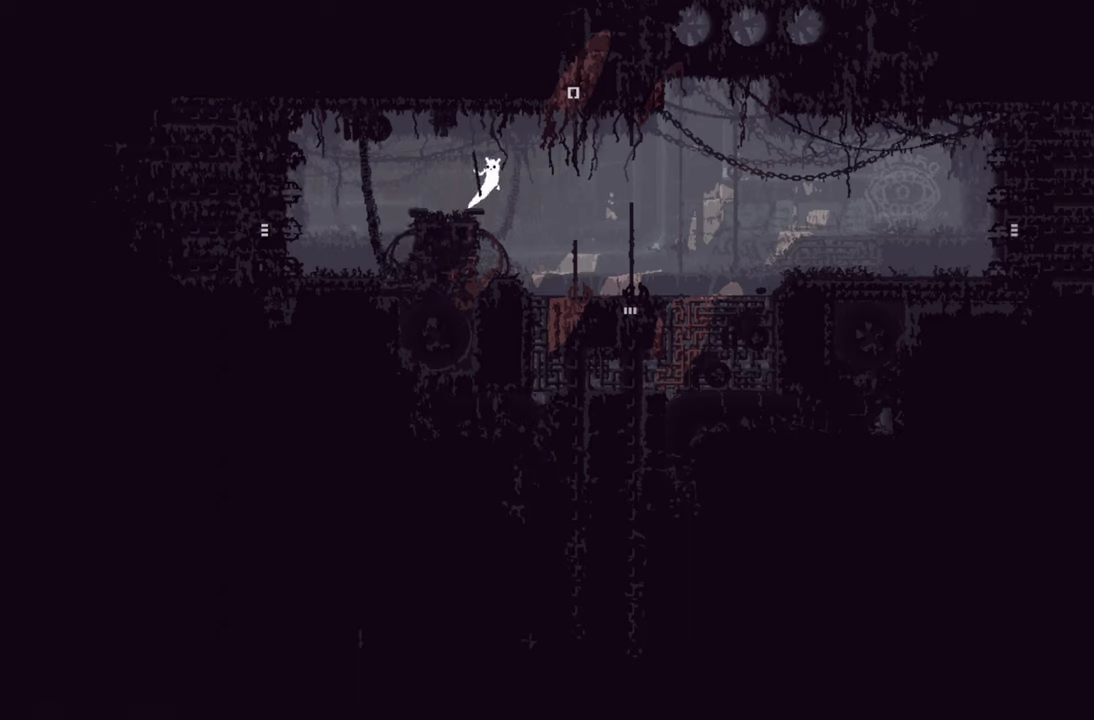
{"buttons": [], "left_stick": "right", "right_stick": "center", "events": [[133, "A", "up"]]}
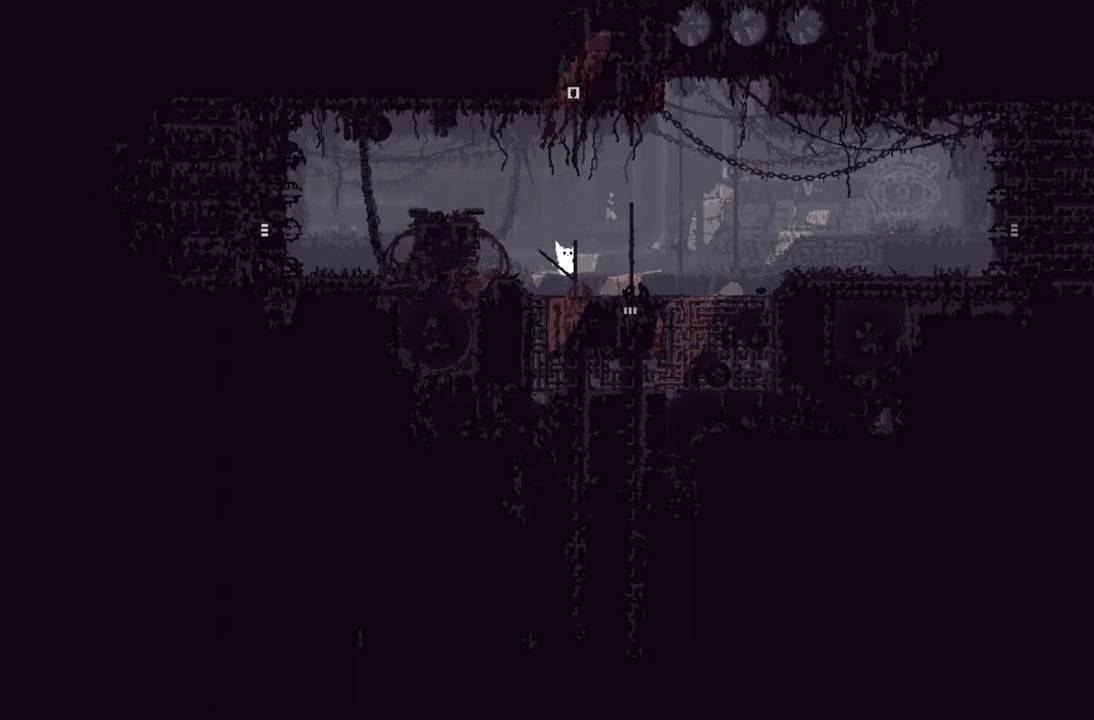
{"buttons": [], "left_stick": "center", "right_stick": "center", "events": [[450, "left_stick", "center"]]}
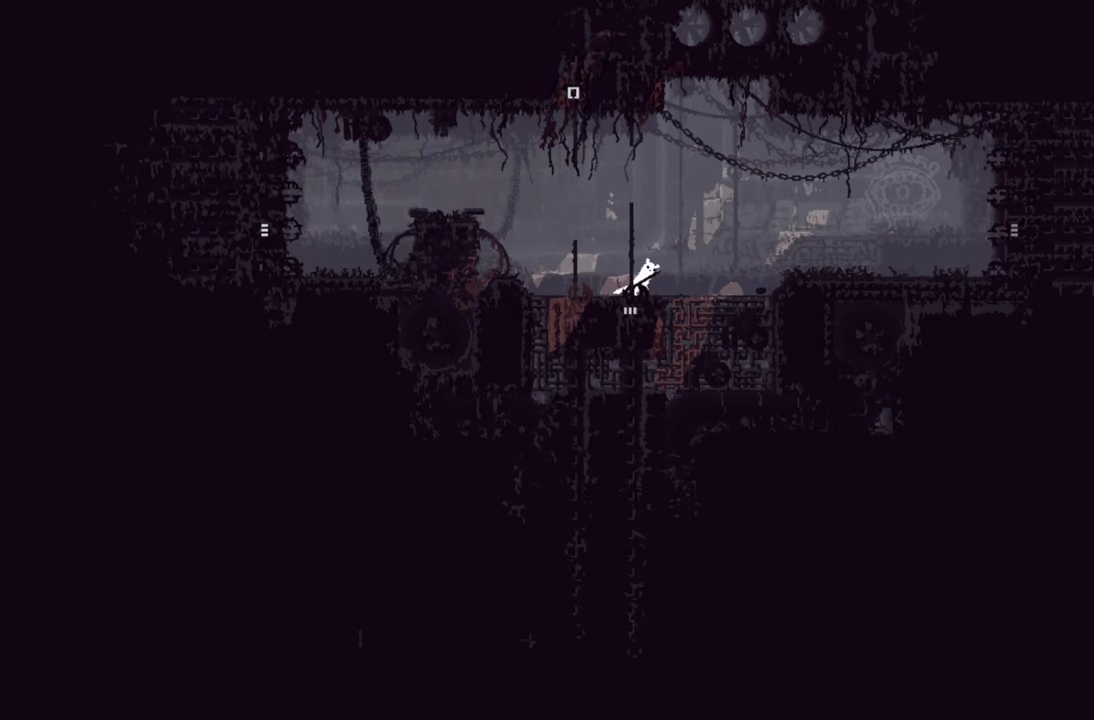
{"buttons": [], "left_stick": "center", "right_stick": "center", "events": []}
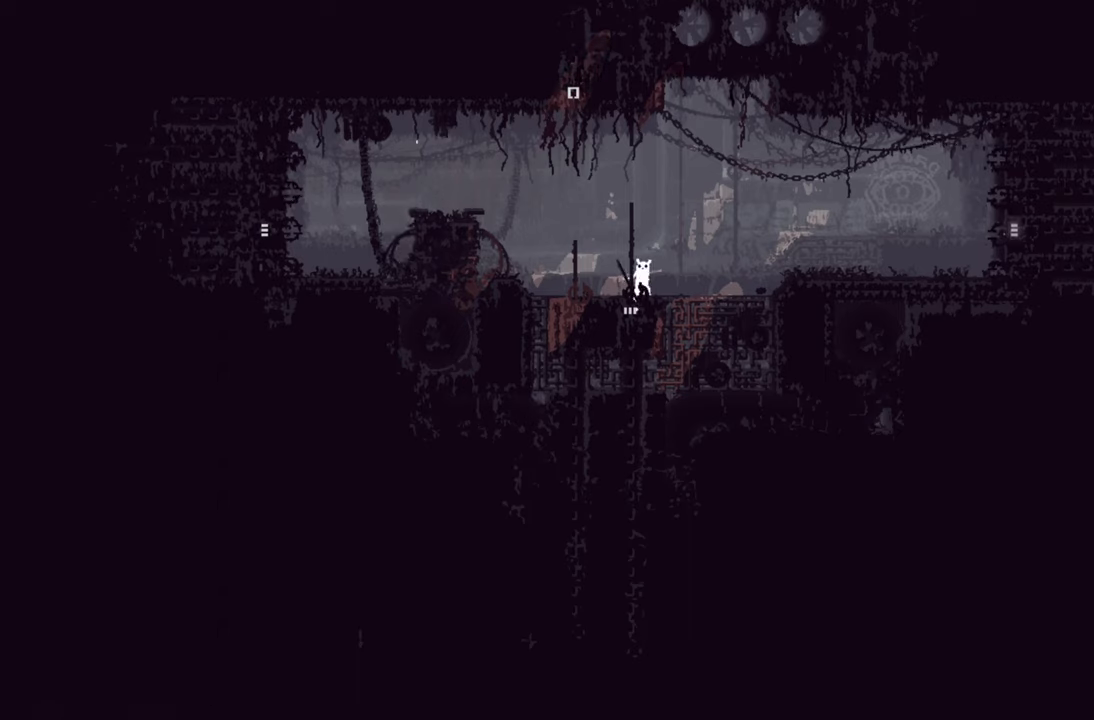
{"buttons": [], "left_stick": "right", "right_stick": "center", "events": [[500, "left_stick", "right"]]}
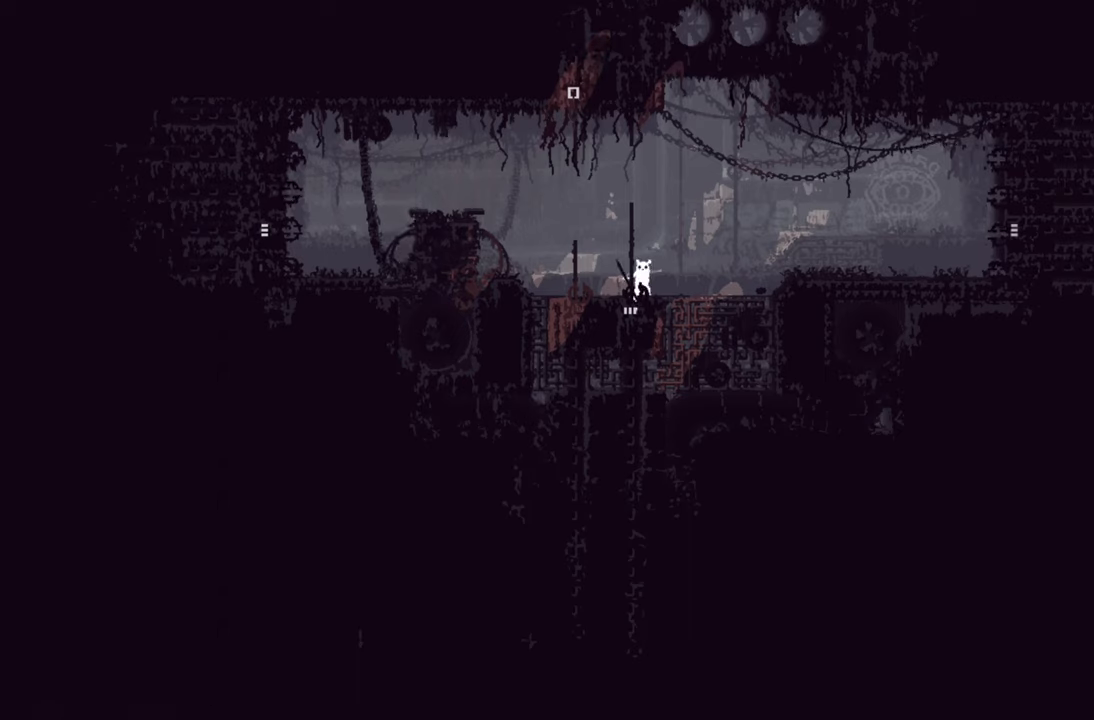
{"buttons": [], "left_stick": "right", "right_stick": "center", "events": []}
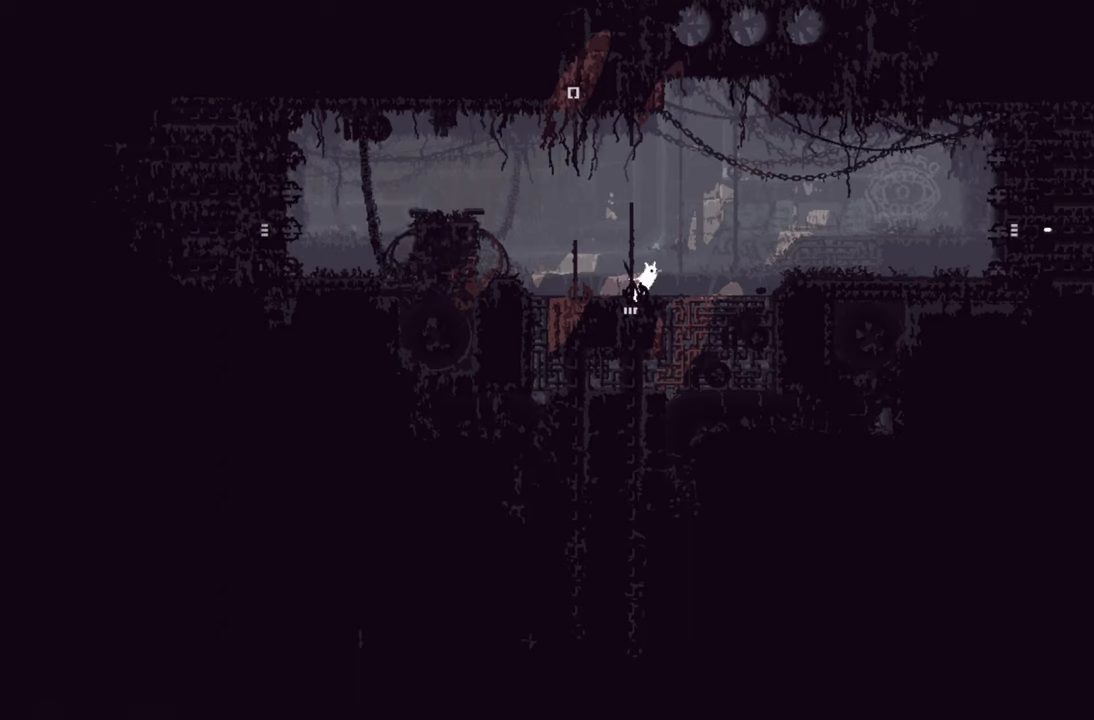
{"buttons": [], "left_stick": "right", "right_stick": "center", "events": []}
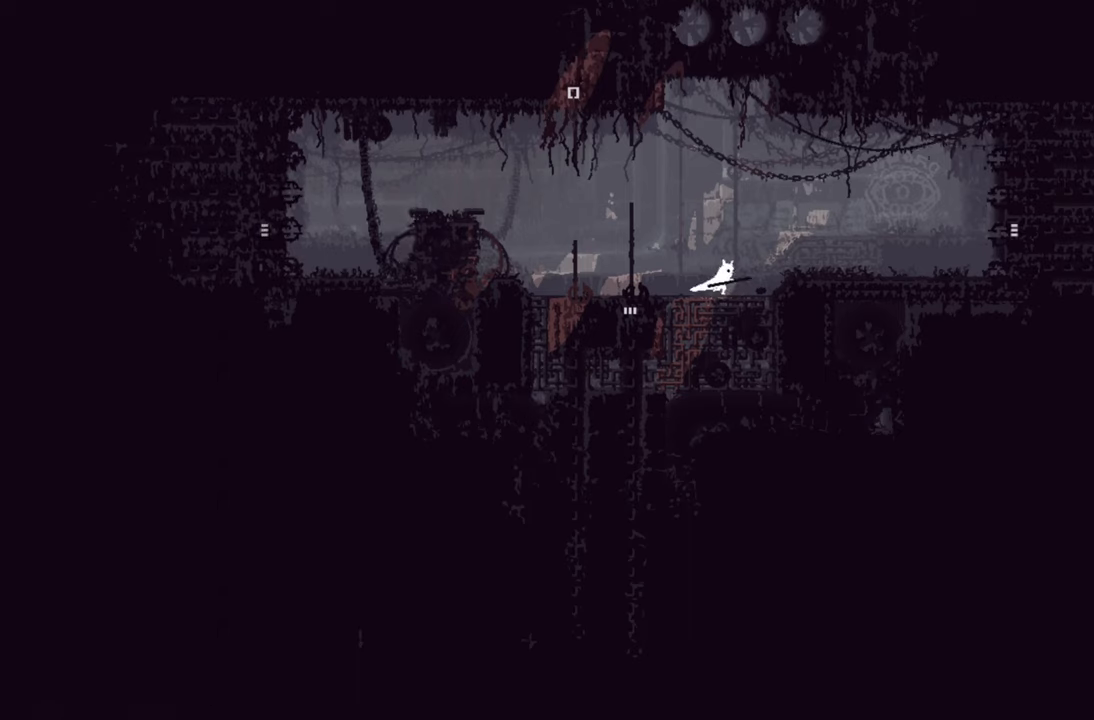
{"buttons": [], "left_stick": "right", "right_stick": "center", "events": [[233, "A", "down"], [450, "A", "up"]]}
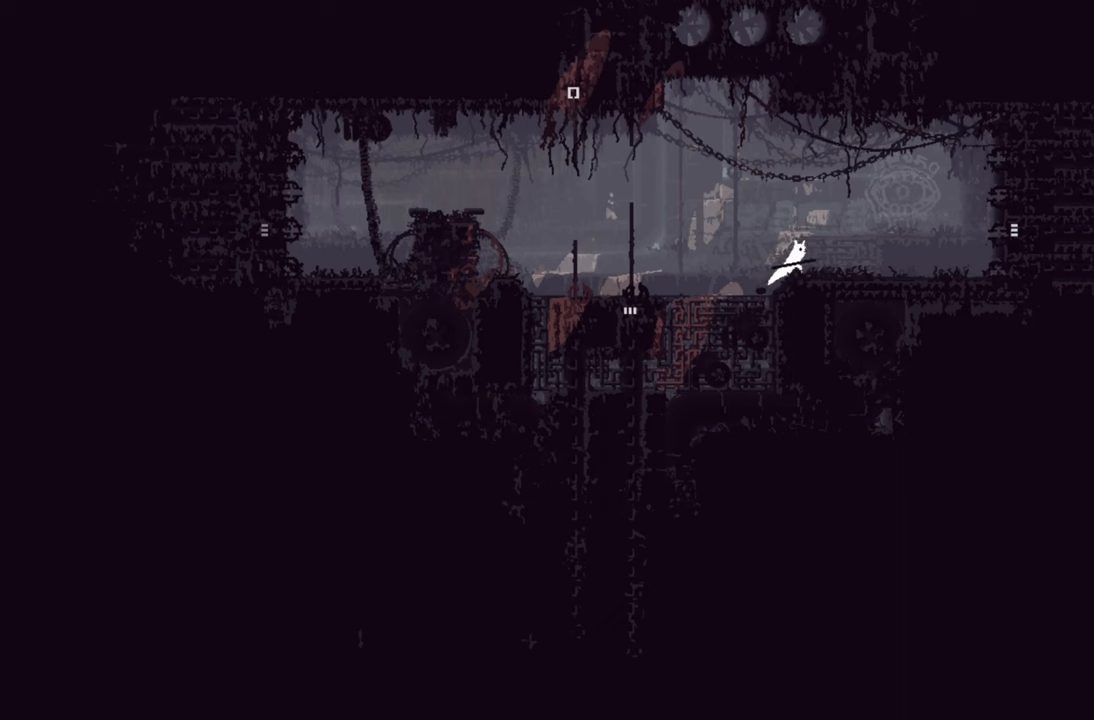
{"buttons": [], "left_stick": "right", "right_stick": "center", "events": []}
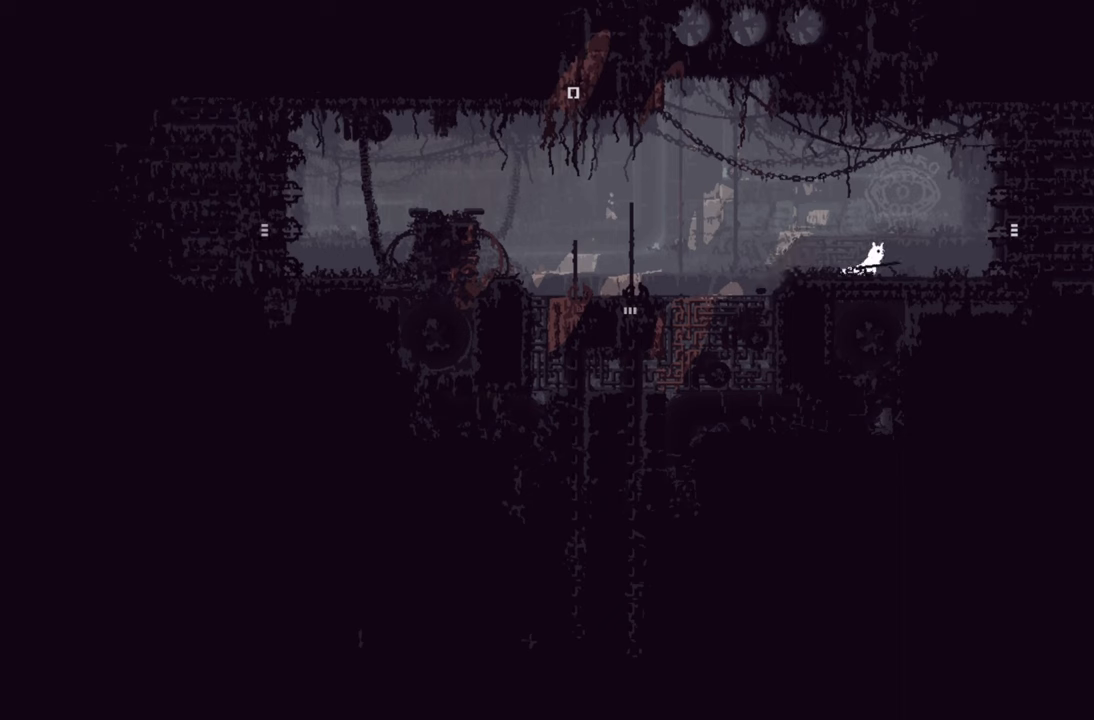
{"buttons": [], "left_stick": "right", "right_stick": "center", "events": []}
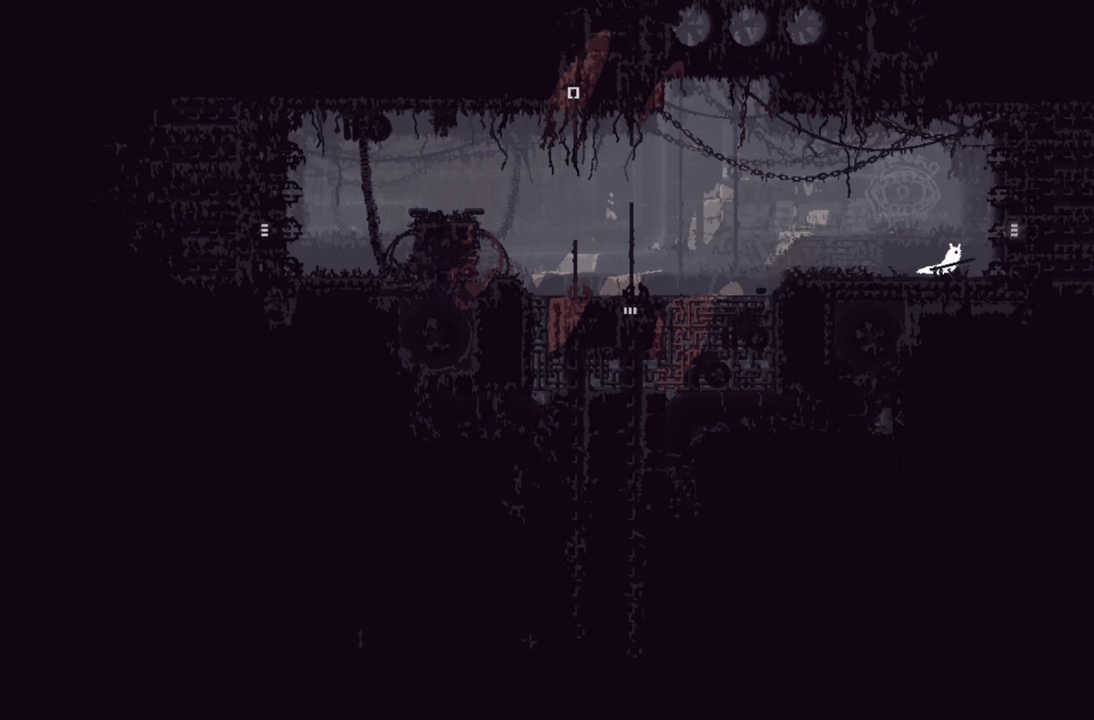
{"buttons": ["X"], "left_stick": "right", "right_stick": "center", "events": [[100, "A", "down"], [284, "A", "up"], [400, "X", "down"]]}
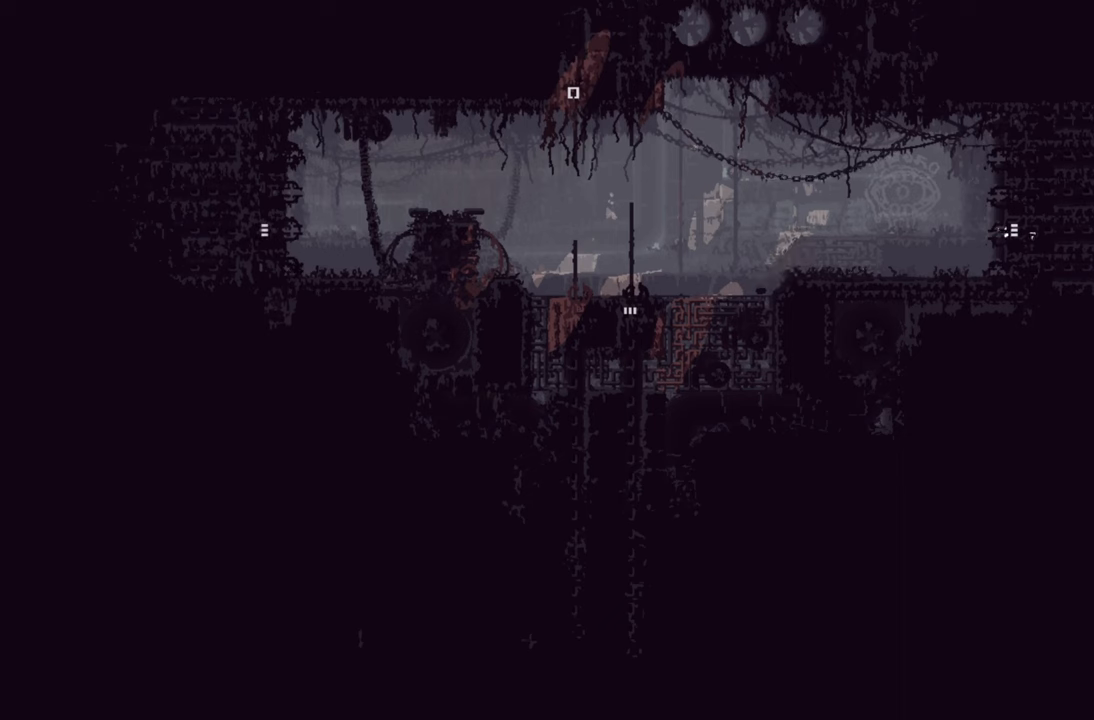
{"buttons": ["X"], "left_stick": "left", "right_stick": "center", "events": [[417, "left_stick", "up"], [500, "left_stick", "left"]]}
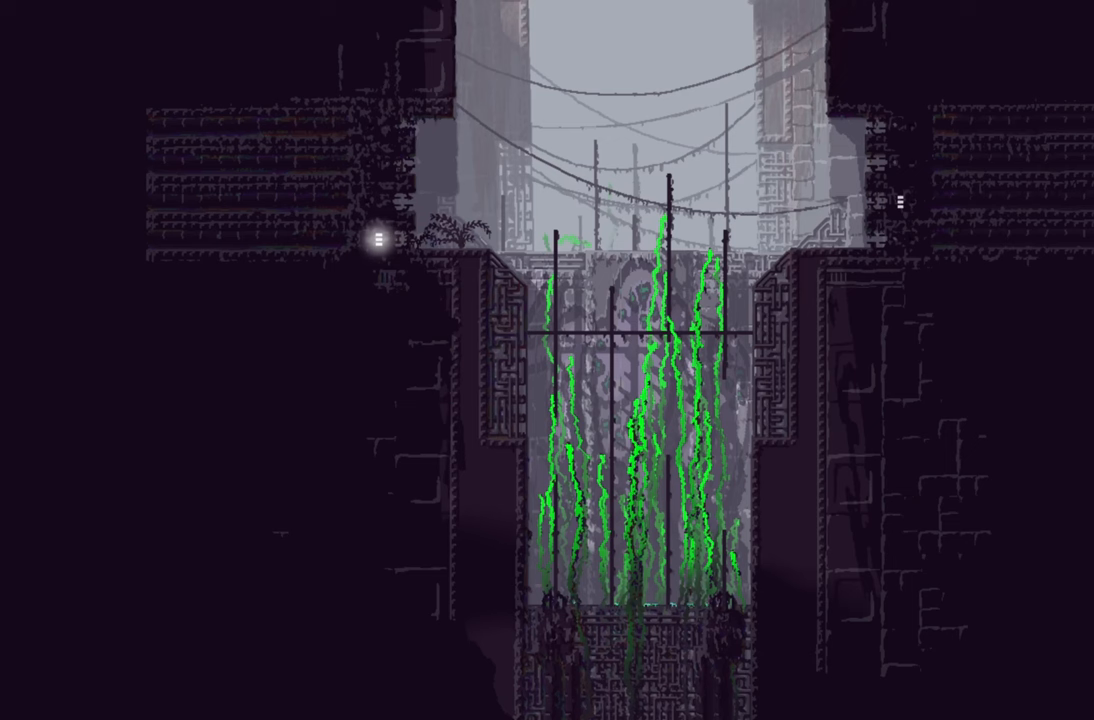
{"buttons": [], "left_stick": "left", "right_stick": "center", "events": [[67, "X", "up"]]}
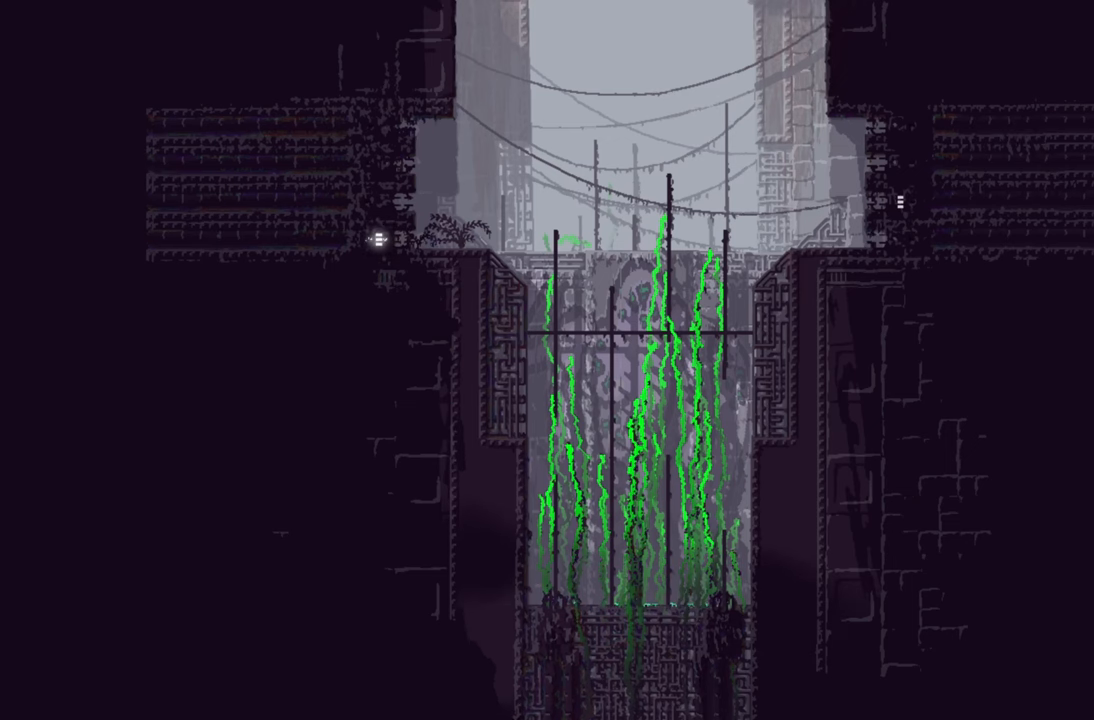
{"buttons": [], "left_stick": "left", "right_stick": "center", "events": []}
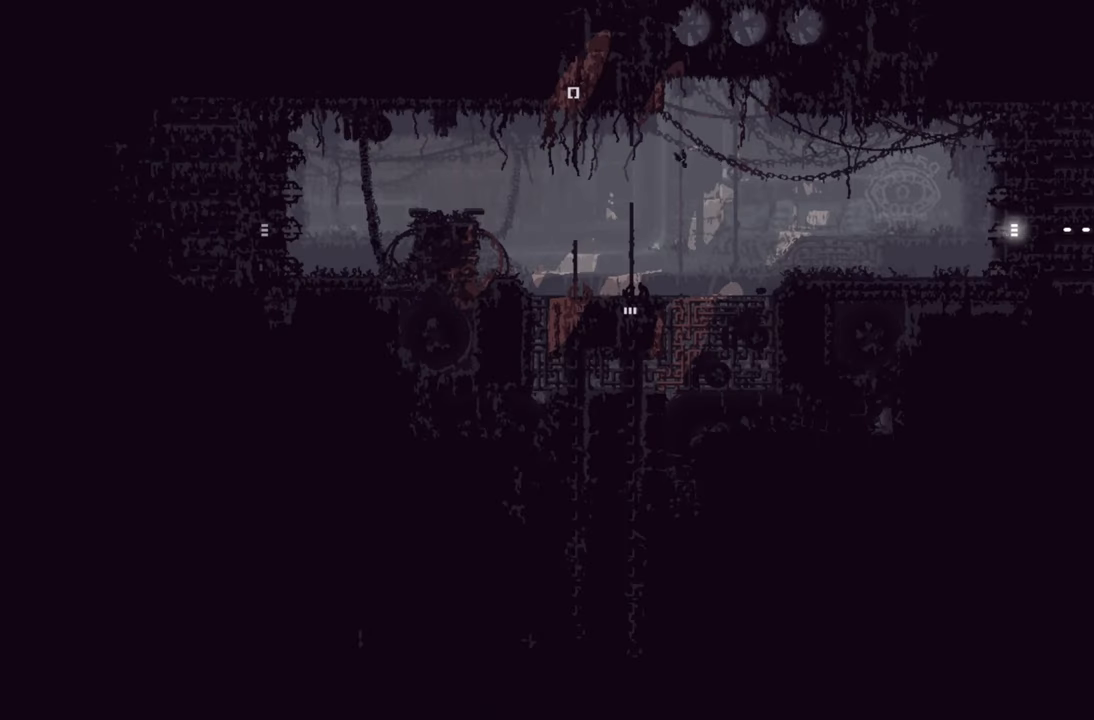
{"buttons": [], "left_stick": "left", "right_stick": "center", "events": []}
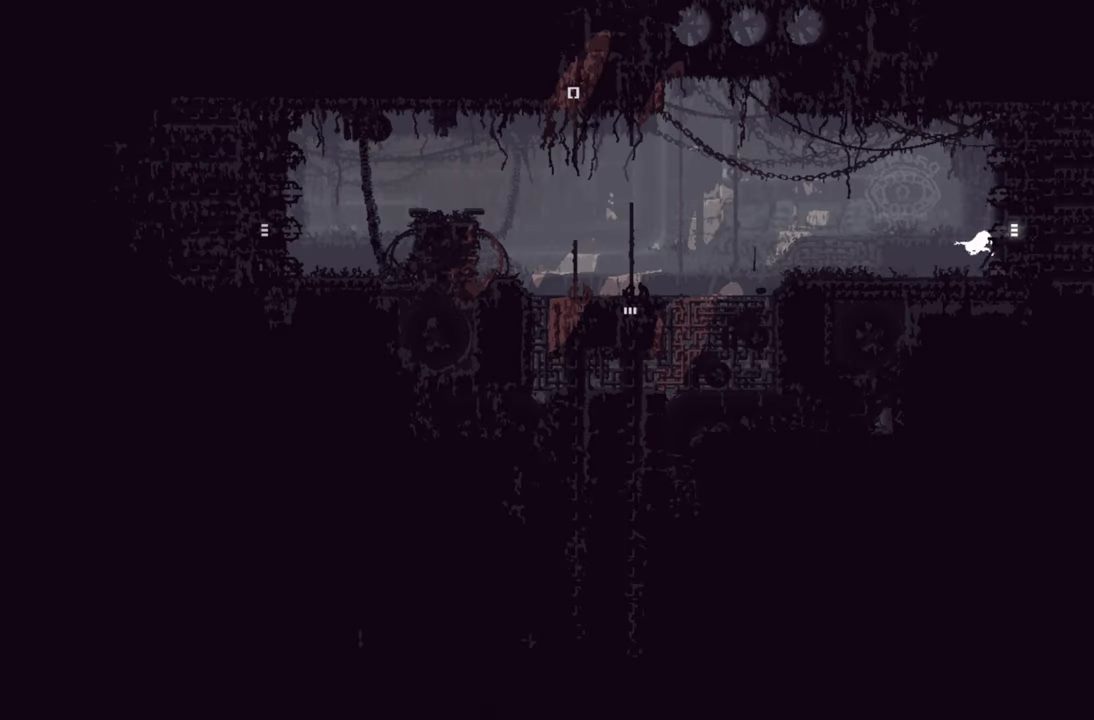
{"buttons": [], "left_stick": "left", "right_stick": "center", "events": []}
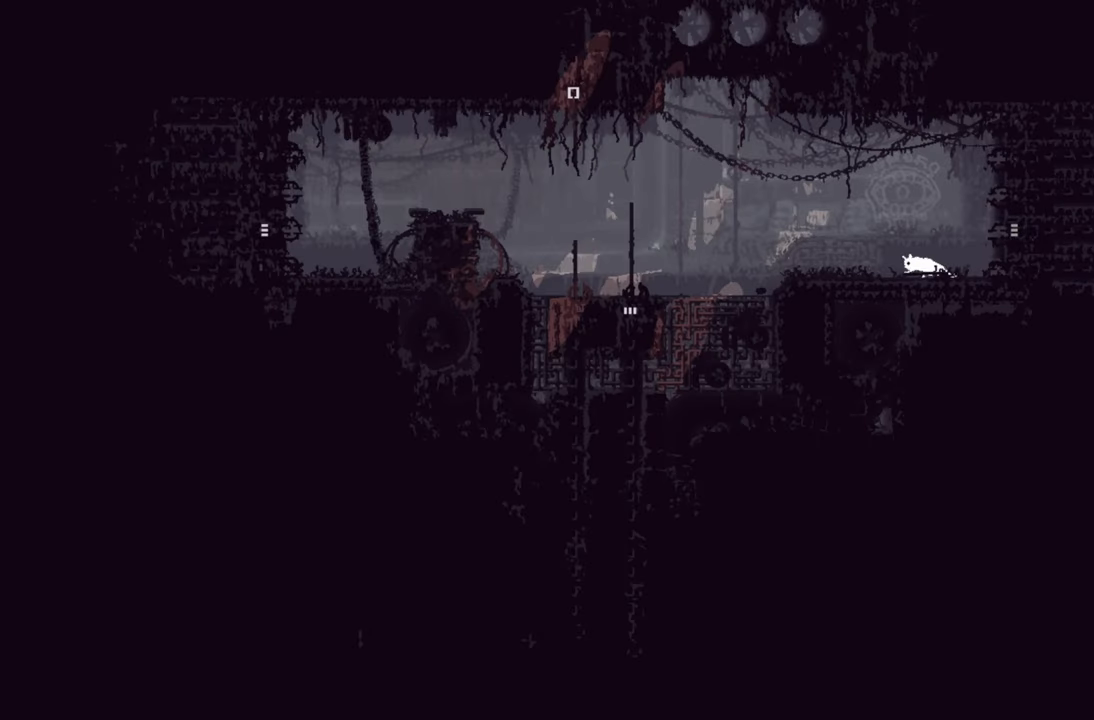
{"buttons": [], "left_stick": "left", "right_stick": "center", "events": []}
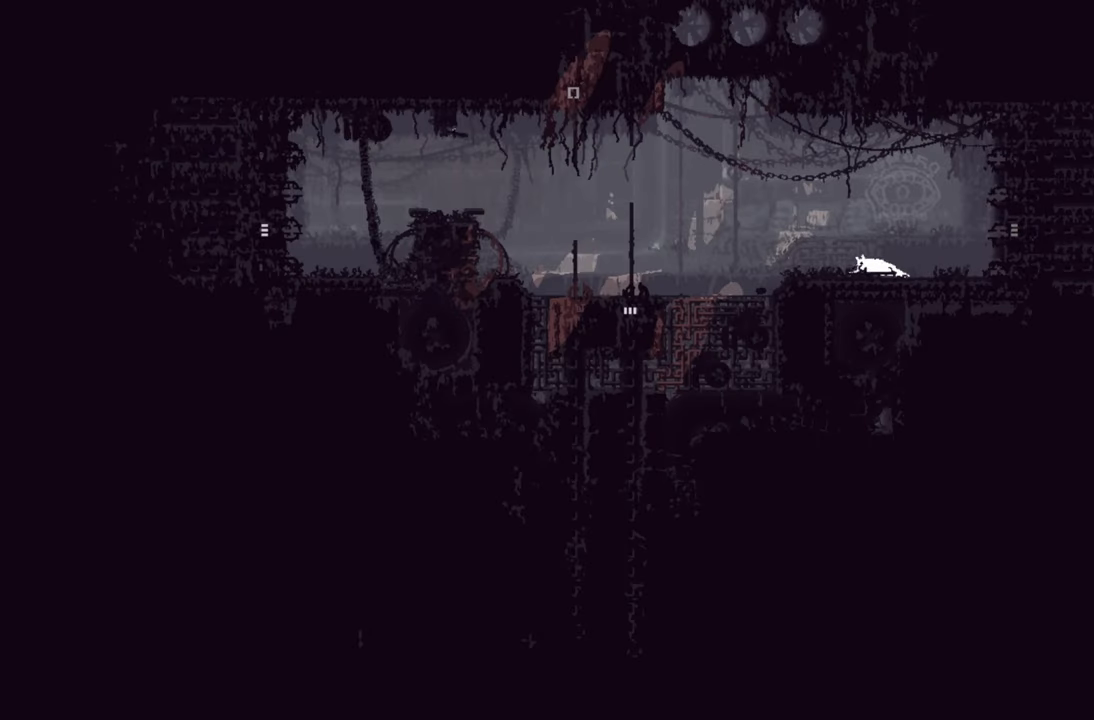
{"buttons": [], "left_stick": "left", "right_stick": "center", "events": []}